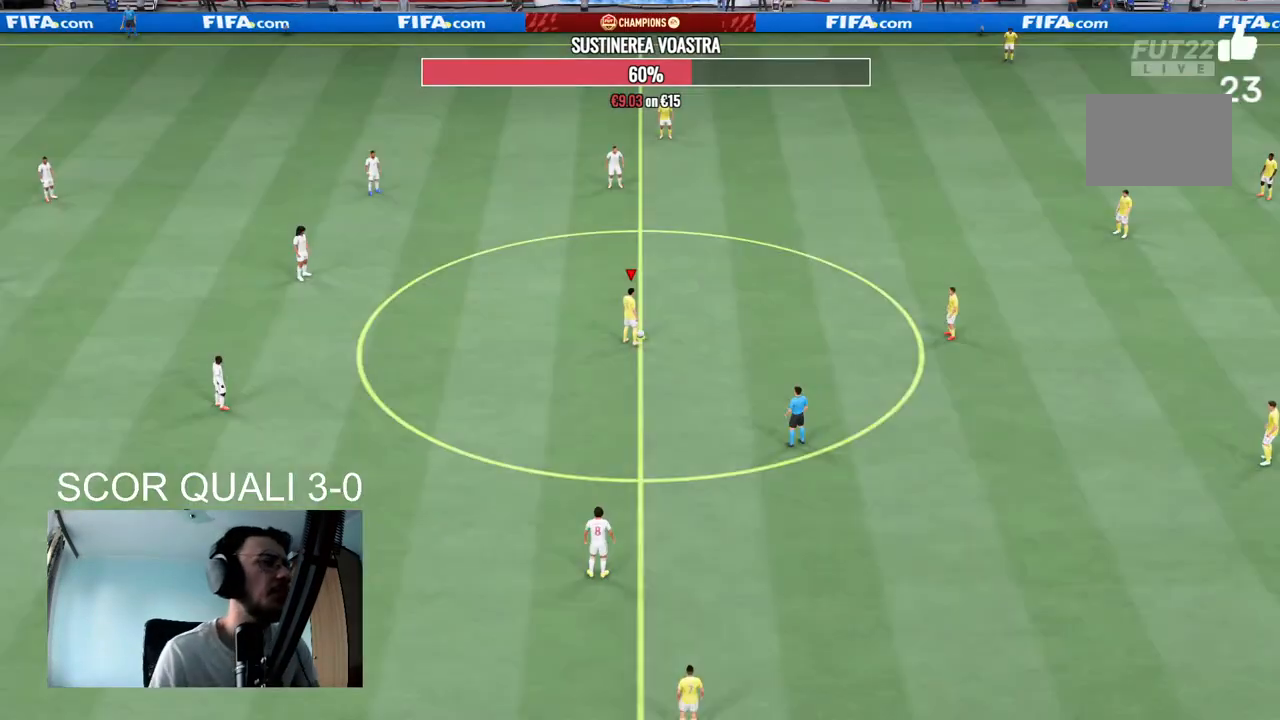
Gameplay with a controller (Xbox layout); each line is a JSON object with the inputs held at the frame after it. "events" lists button and stick changes between this image and that frame as [ms after this image, input, new state], when the widget could be followed in between. Not read: L3 R3.
{"buttons": ["DPAD_LEFT"], "left_stick": "center", "right_stick": "center", "events": [[33, "A", "down"], [167, "A", "up"], [267, "A", "down"], [300, "DPAD_LEFT", "down"], [367, "A", "up"], [400, "DPAD_LEFT", "up"], [500, "DPAD_LEFT", "down"]]}
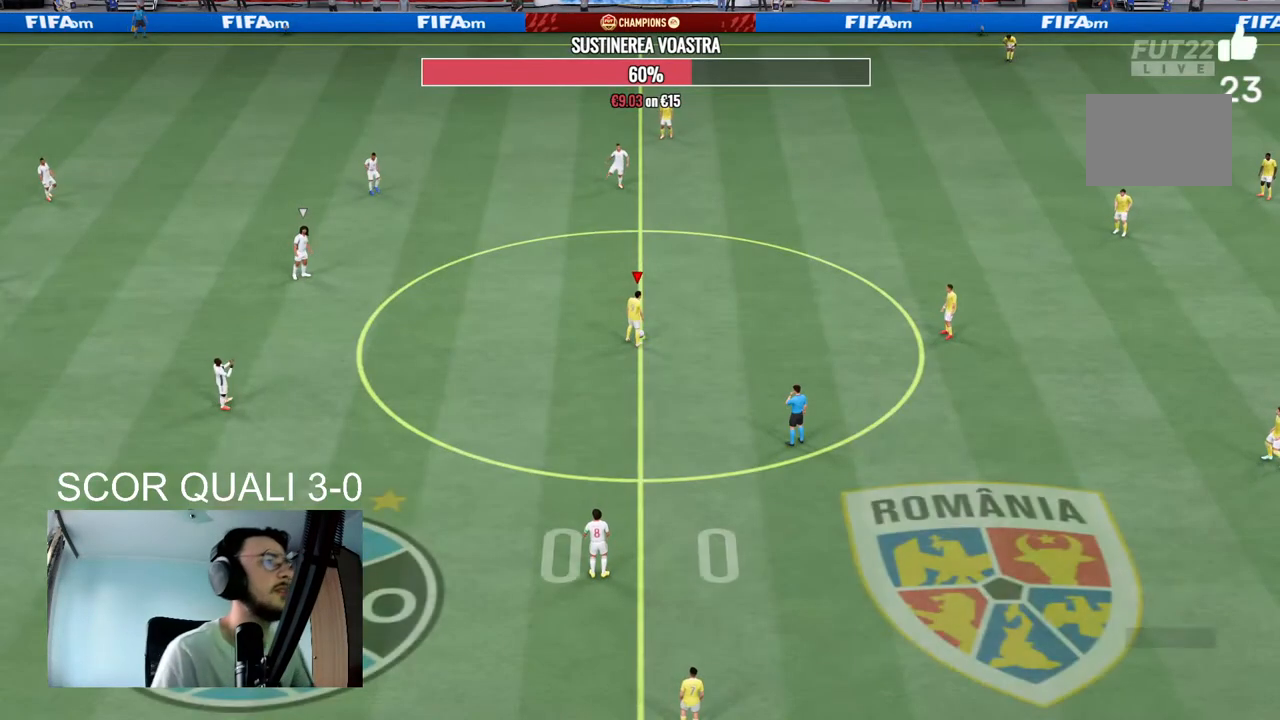
{"buttons": [], "left_stick": "center", "right_stick": "center", "events": [[133, "DPAD_LEFT", "up"], [200, "DPAD_LEFT", "down"], [333, "DPAD_LEFT", "up"], [400, "DPAD_LEFT", "down"], [433, "DPAD_LEFT", "up"], [433, "L2", "down"], [467, "DPAD_LEFT", "down"], [467, "L2", "up"], [500, "DPAD_LEFT", "up"]]}
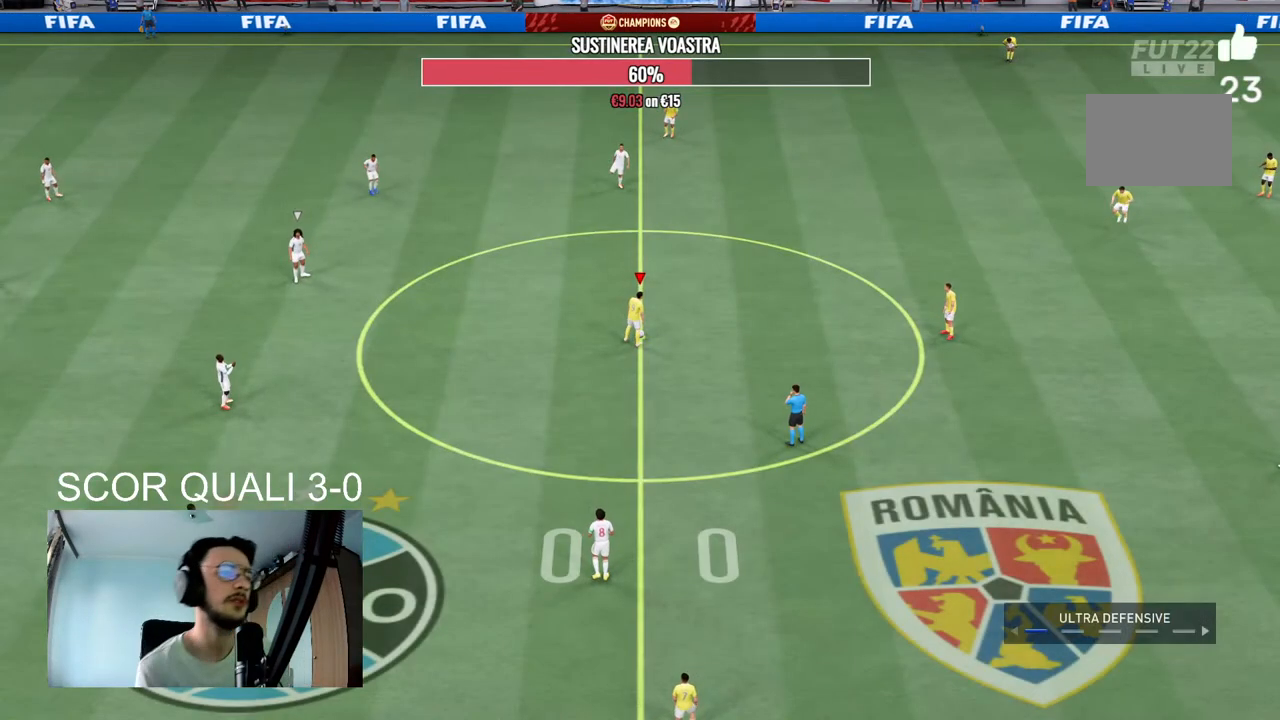
{"buttons": ["A"], "left_stick": "center", "right_stick": "center", "events": [[67, "A", "down"], [100, "DPAD_LEFT", "down"], [167, "DPAD_LEFT", "up"], [200, "A", "up"], [267, "A", "down"], [367, "A", "up"], [467, "A", "down"]]}
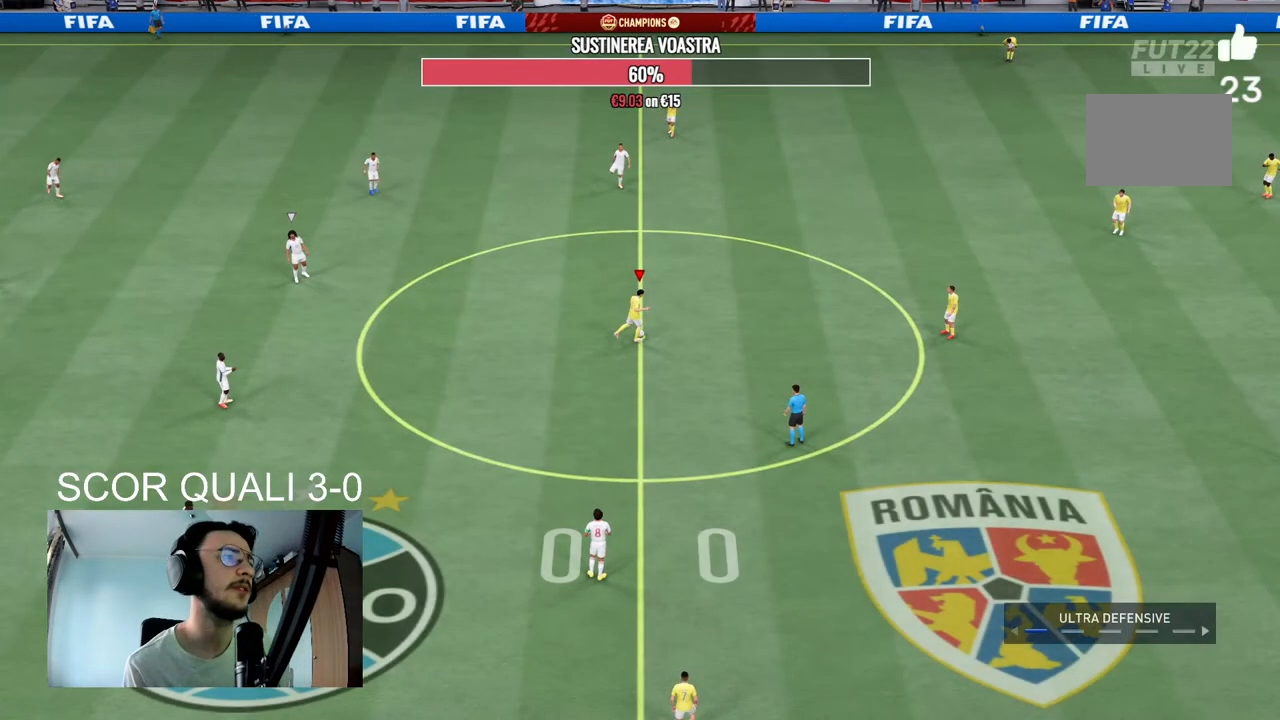
{"buttons": ["R2"], "left_stick": "left", "right_stick": "center", "events": [[67, "A", "up"], [400, "R2", "down"], [500, "left_stick", "left"]]}
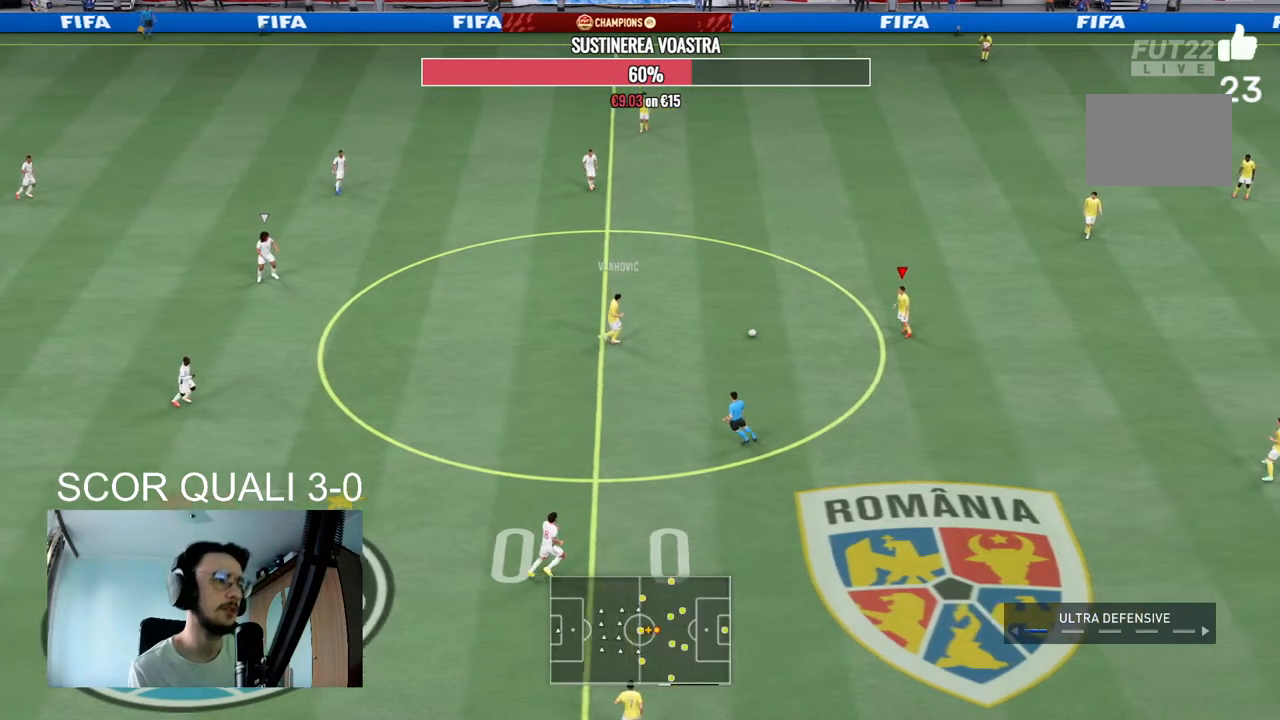
{"buttons": ["X", "R2"], "left_stick": "center", "right_stick": "center", "events": [[100, "R2", "up"], [400, "R2", "down"], [400, "X", "down"], [467, "left_stick", "center"]]}
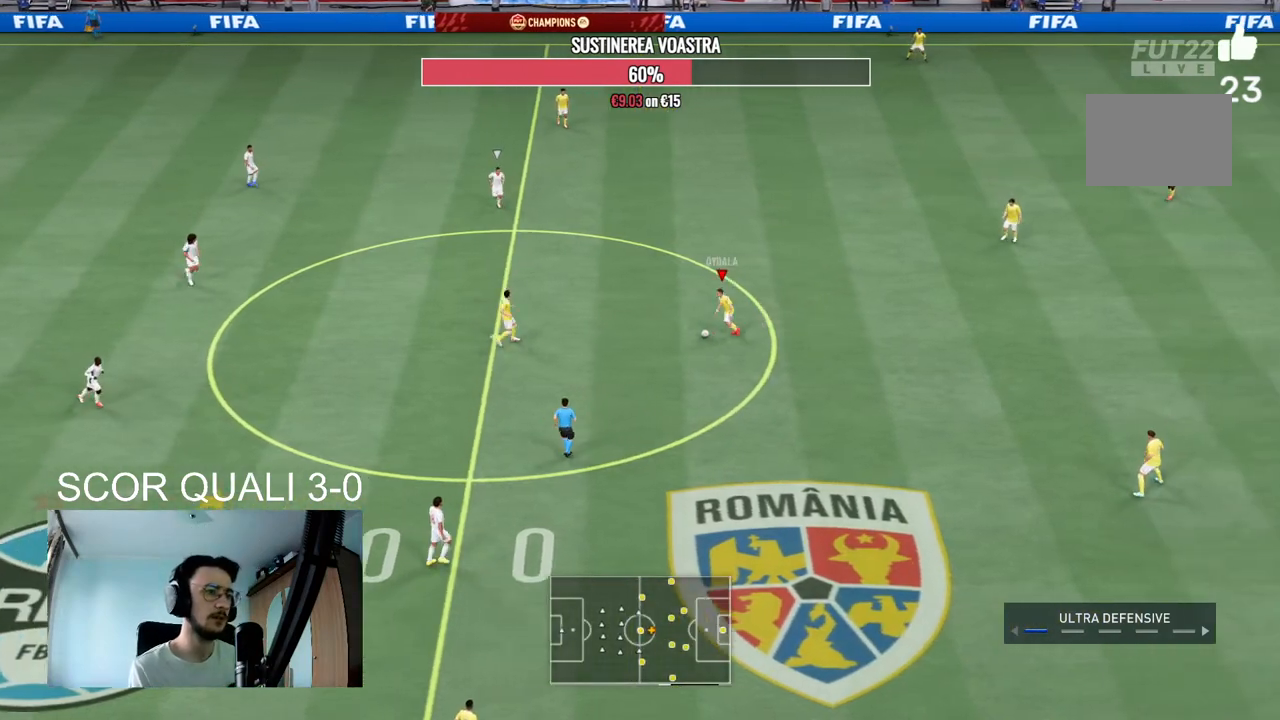
{"buttons": [], "left_stick": "down-left", "right_stick": "center", "events": [[33, "A", "down"], [100, "X", "up"], [167, "A", "up"], [233, "R2", "up"], [433, "left_stick", "down-left"]]}
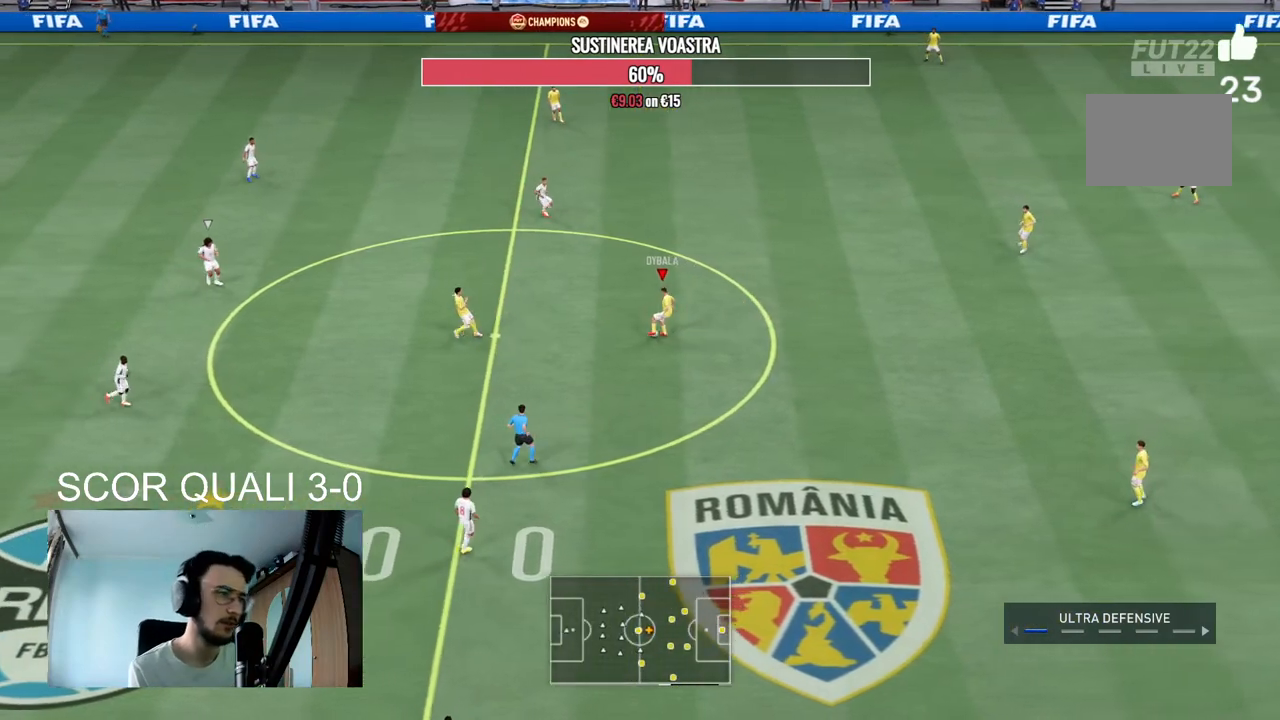
{"buttons": [], "left_stick": "center", "right_stick": "center", "events": [[133, "right_stick", "down-right"], [233, "right_stick", "up-right"], [333, "right_stick", "up-left"], [400, "left_stick", "center"], [433, "right_stick", "center"]]}
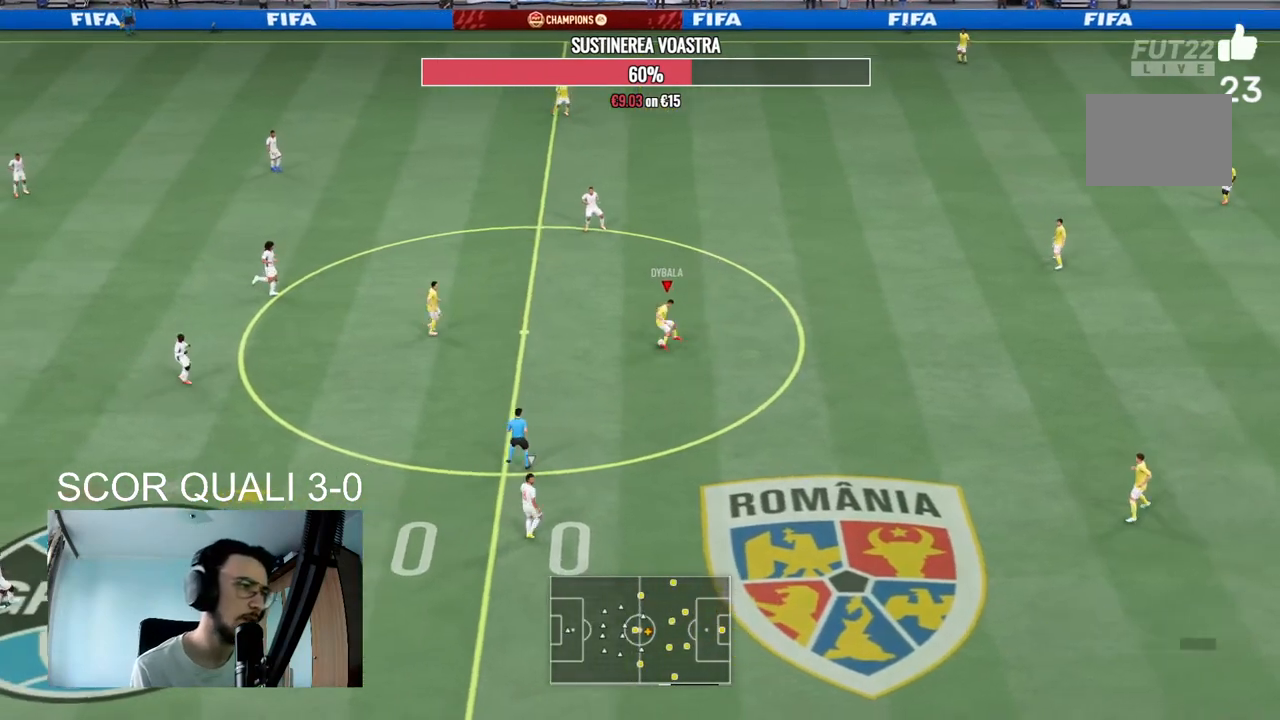
{"buttons": [], "left_stick": "down-left", "right_stick": "center", "events": [[167, "left_stick", "left"], [367, "left_stick", "down-left"]]}
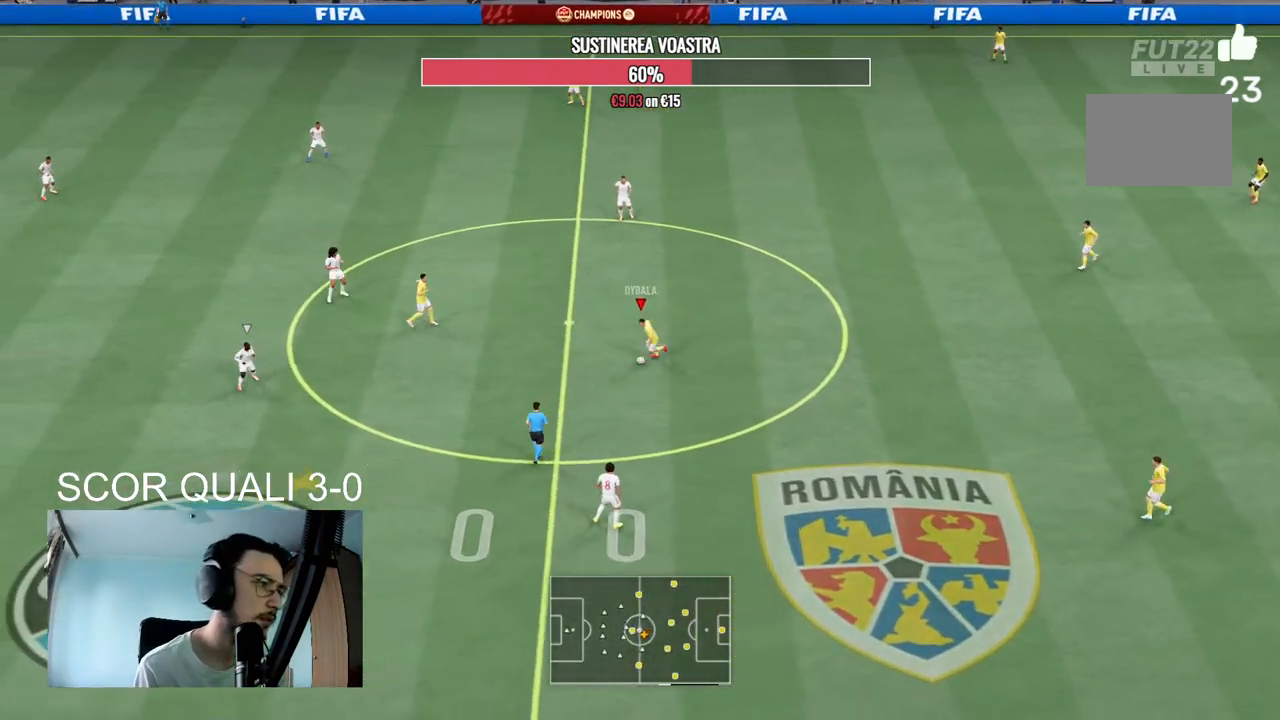
{"buttons": [], "left_stick": "down-left", "right_stick": "center", "events": []}
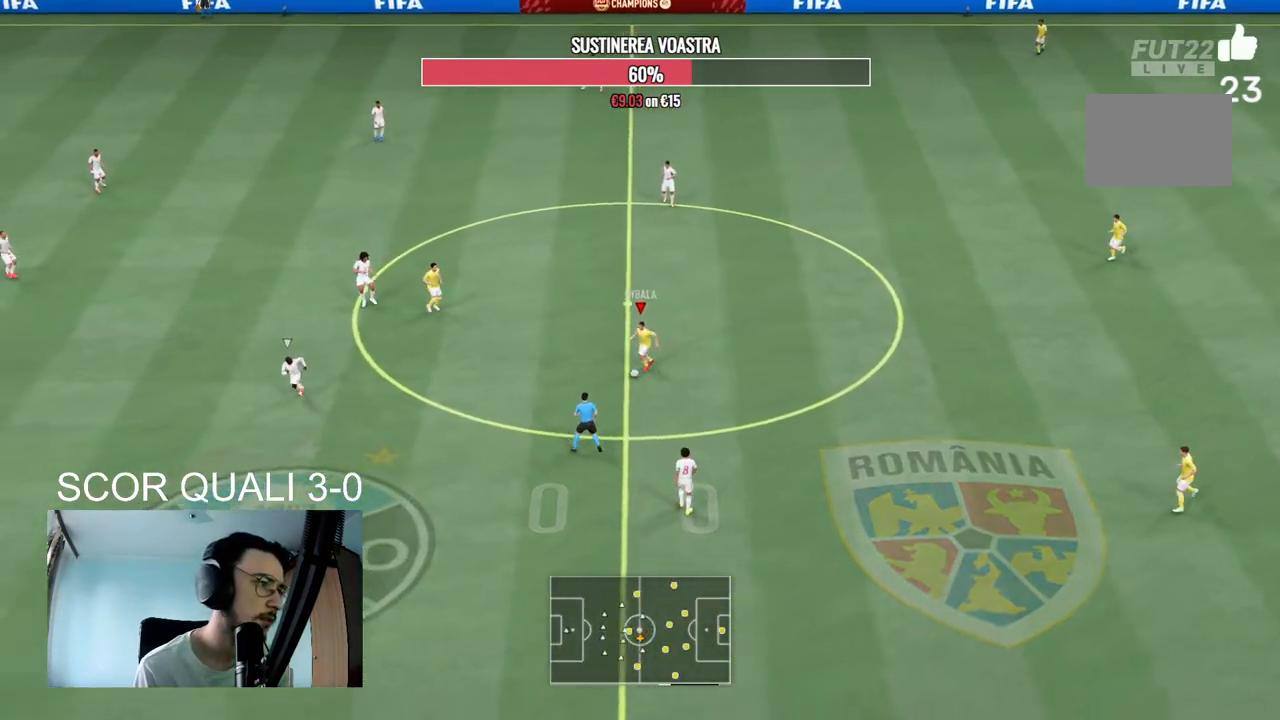
{"buttons": [], "left_stick": "up-left", "right_stick": "center", "events": [[33, "left_stick", "up-left"], [133, "left_stick", "up"], [367, "left_stick", "up-left"]]}
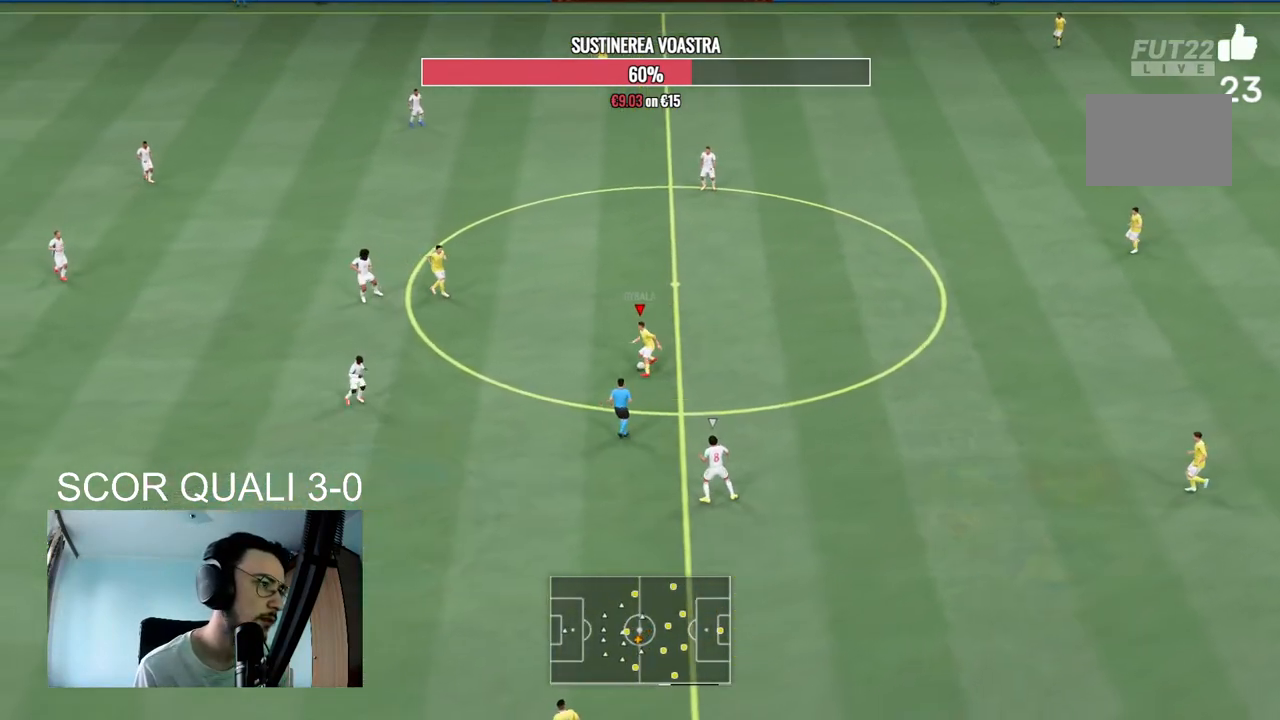
{"buttons": [], "left_stick": "down-right", "right_stick": "center", "events": [[33, "left_stick", "left"], [133, "left_stick", "down-left"], [433, "left_stick", "down-right"]]}
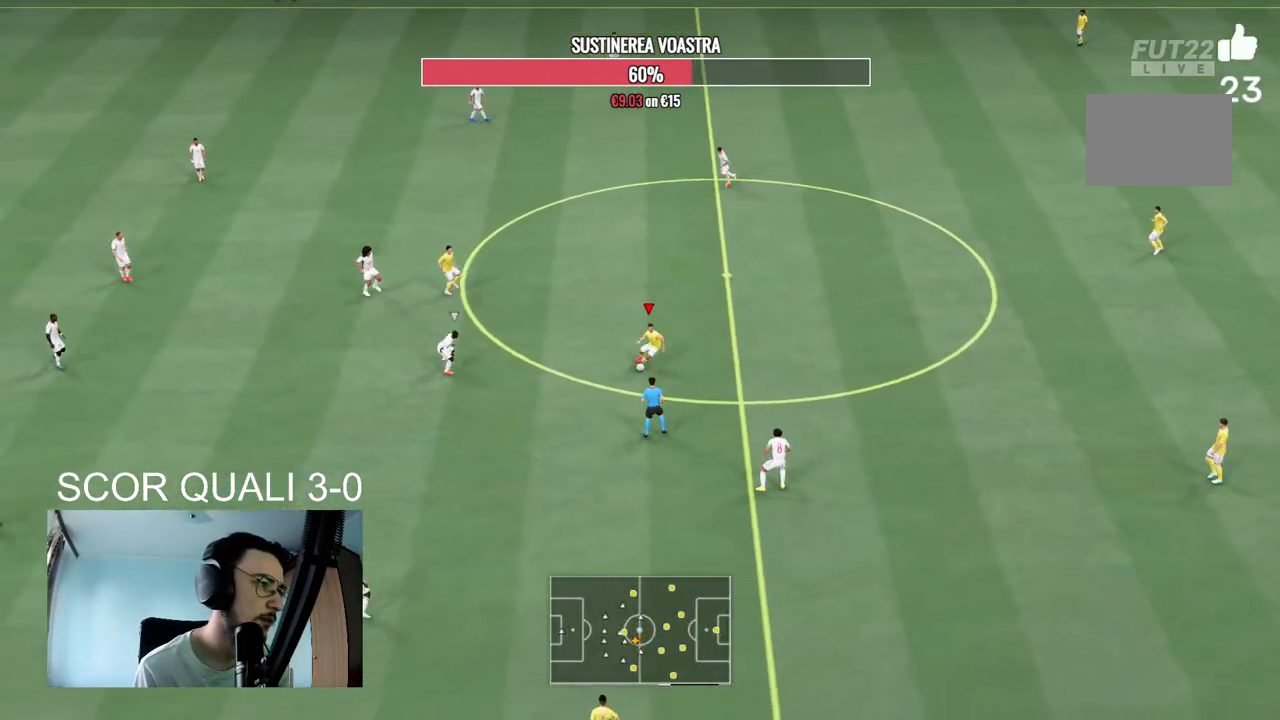
{"buttons": ["R2"], "left_stick": "down-left", "right_stick": "center", "events": [[133, "left_stick", "down-left"], [300, "R2", "down"]]}
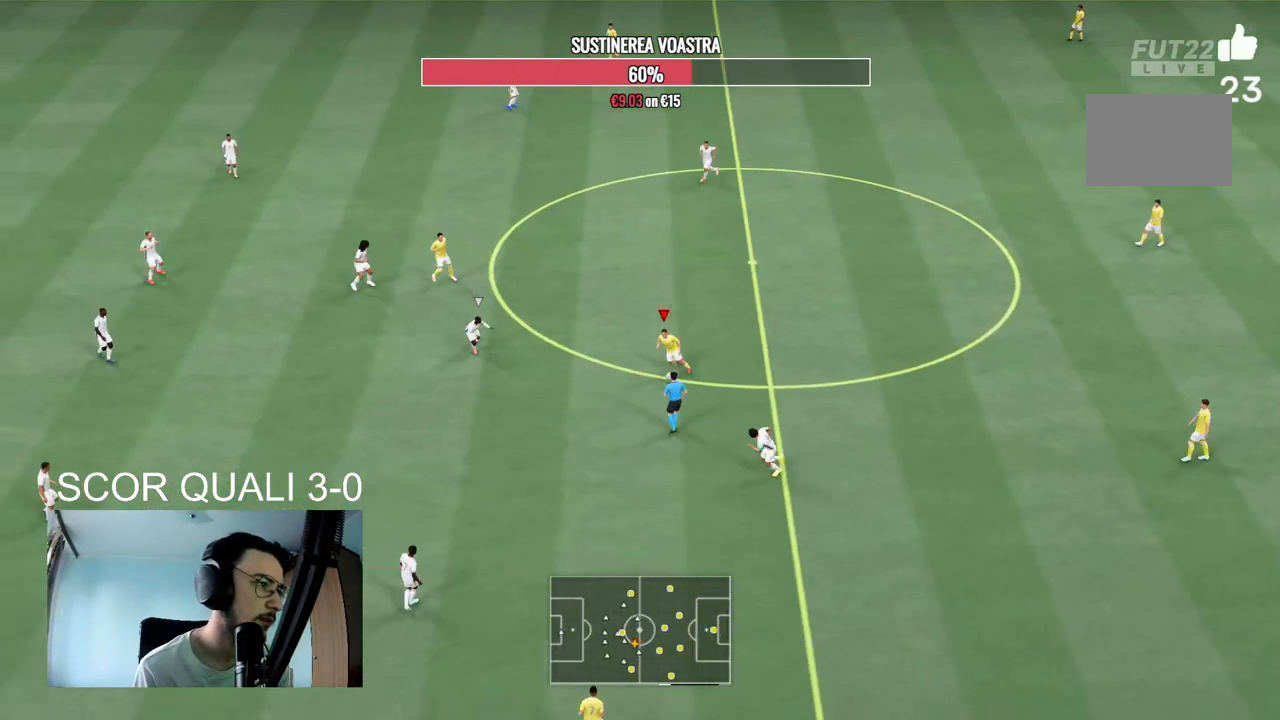
{"buttons": ["R2"], "left_stick": "down-left", "right_stick": "center", "events": []}
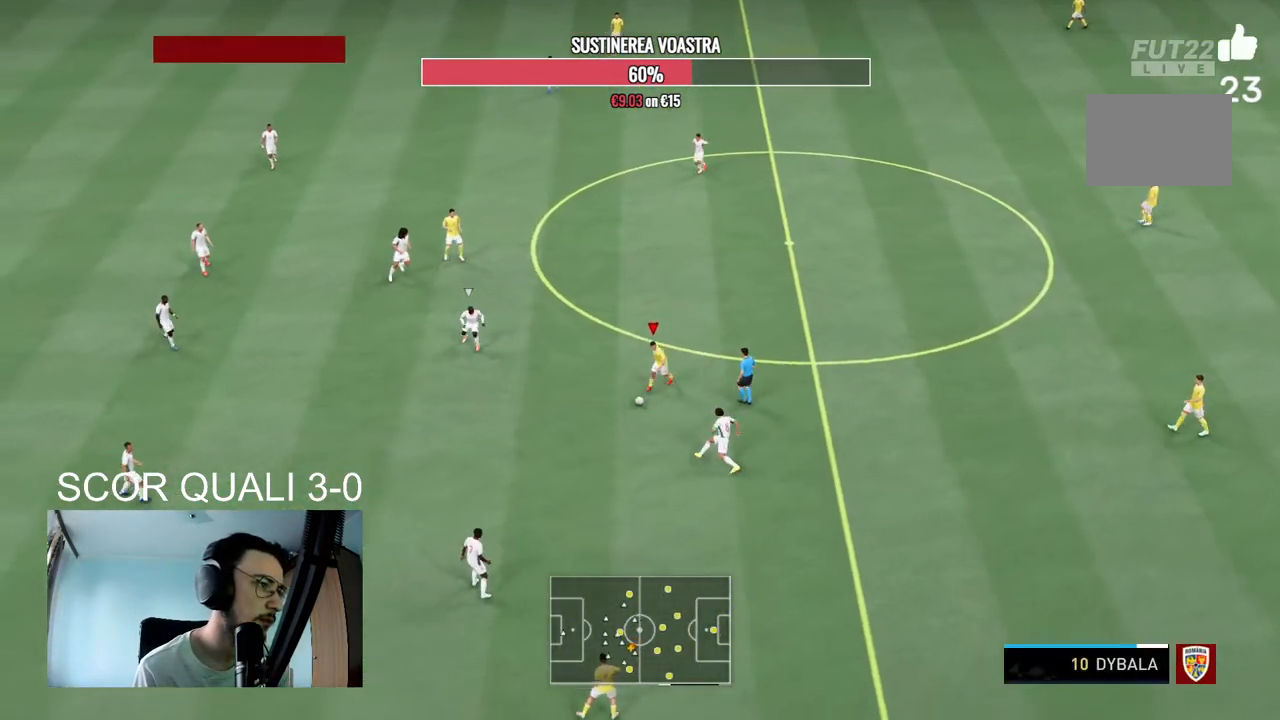
{"buttons": ["R2"], "left_stick": "down-left", "right_stick": "center", "events": []}
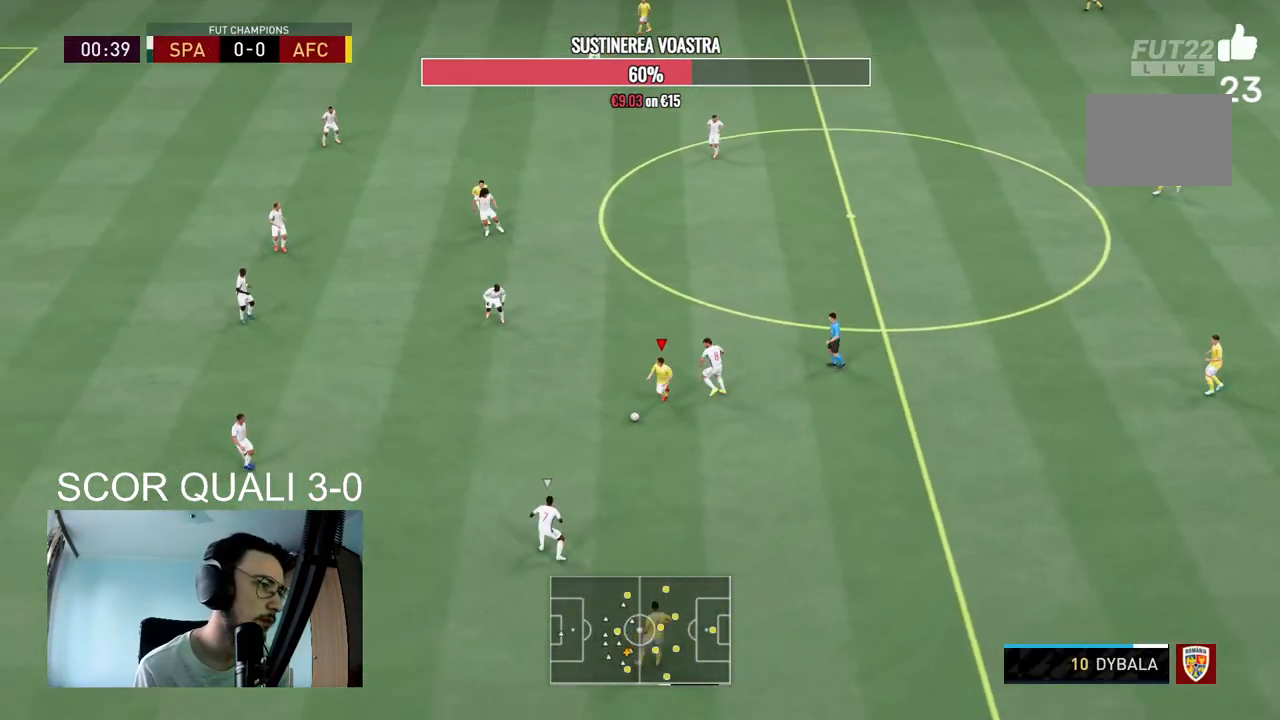
{"buttons": [], "left_stick": "center", "right_stick": "up-left", "events": [[167, "R2", "up"], [367, "right_stick", "up-left"], [467, "left_stick", "center"]]}
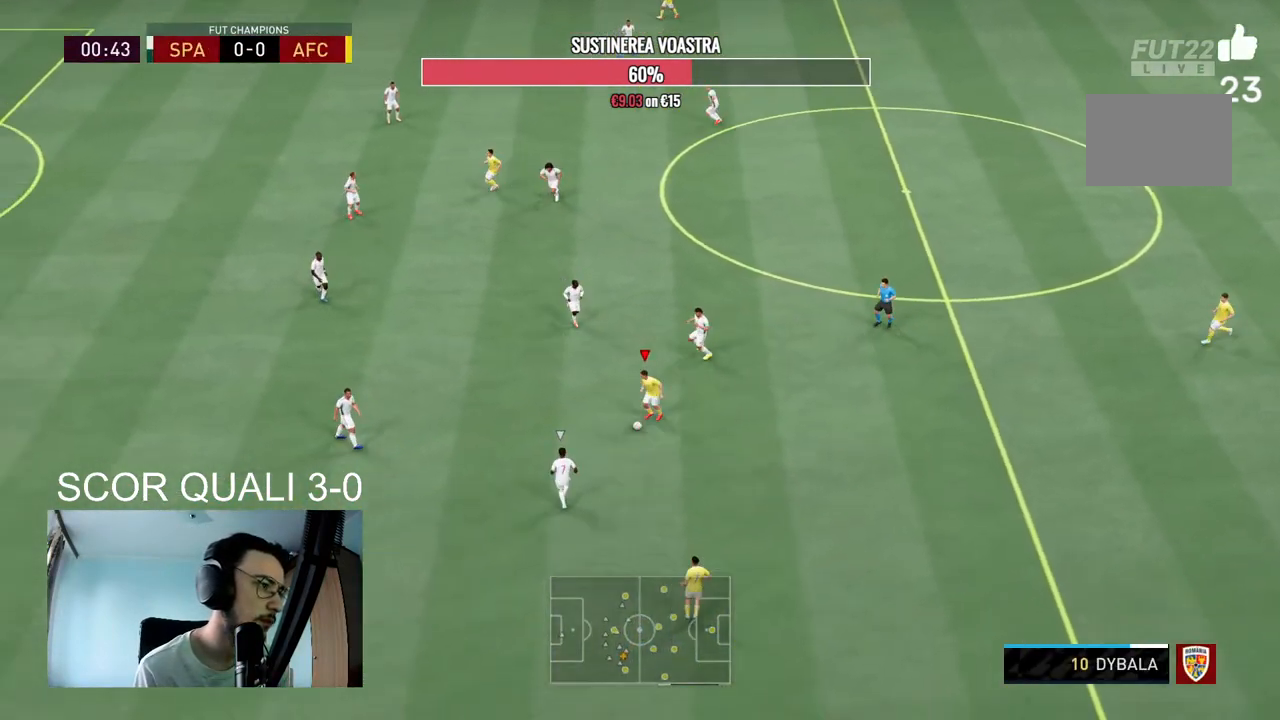
{"buttons": [], "left_stick": "up", "right_stick": "center", "events": [[167, "right_stick", "center"], [333, "left_stick", "up"]]}
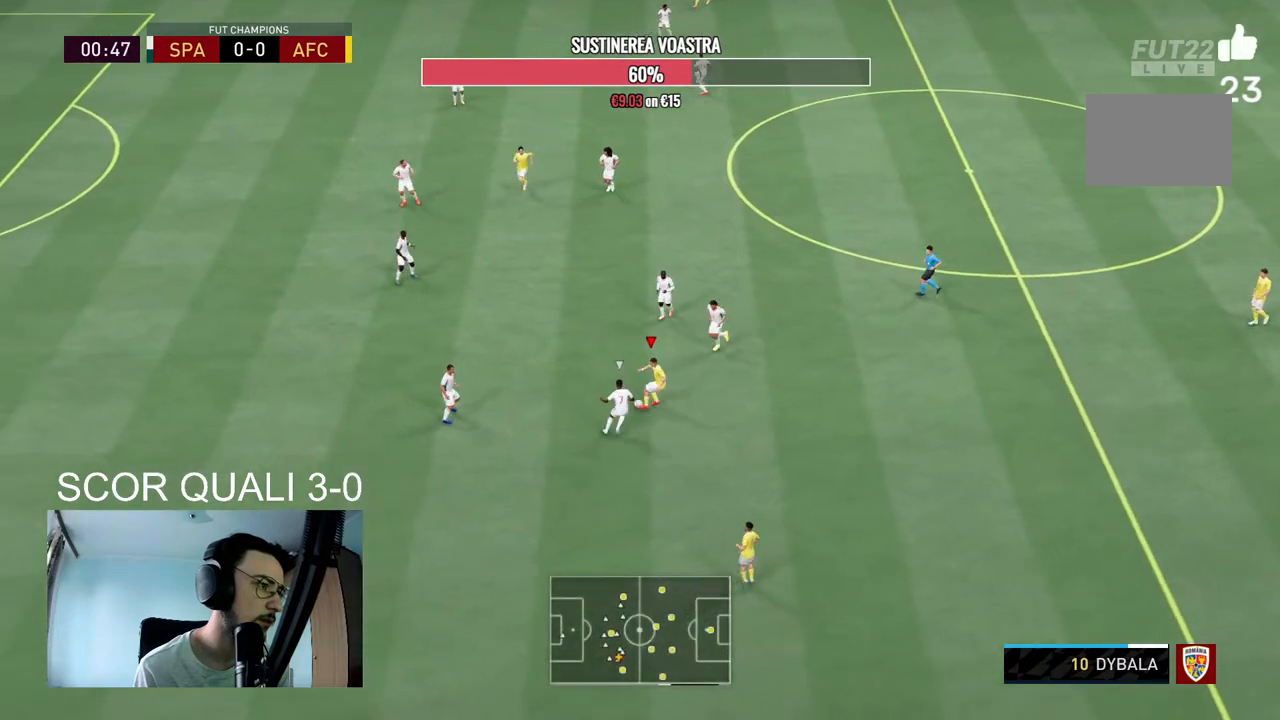
{"buttons": [], "left_stick": "down-right", "right_stick": "center", "events": [[133, "left_stick", "up-left"], [267, "left_stick", "left"], [433, "left_stick", "down"], [500, "left_stick", "down-right"]]}
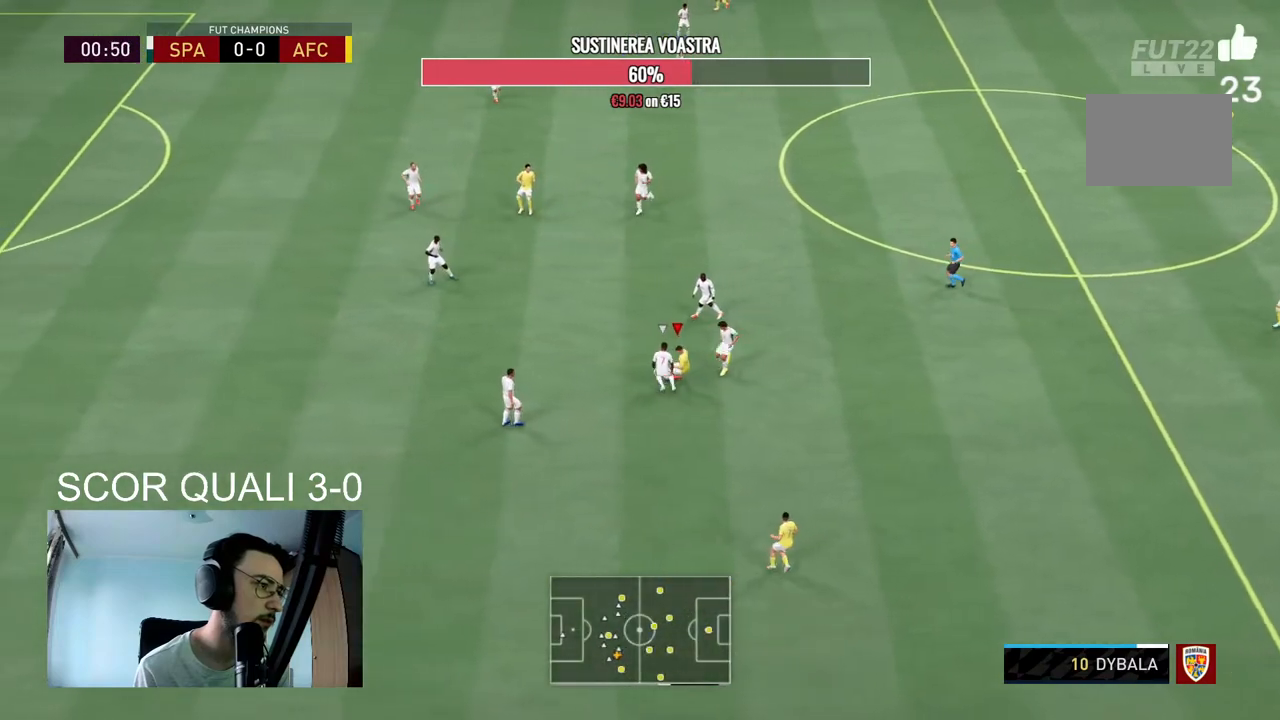
{"buttons": [], "left_stick": "down", "right_stick": "center", "events": [[133, "left_stick", "right"], [300, "left_stick", "down-right"], [400, "left_stick", "down"]]}
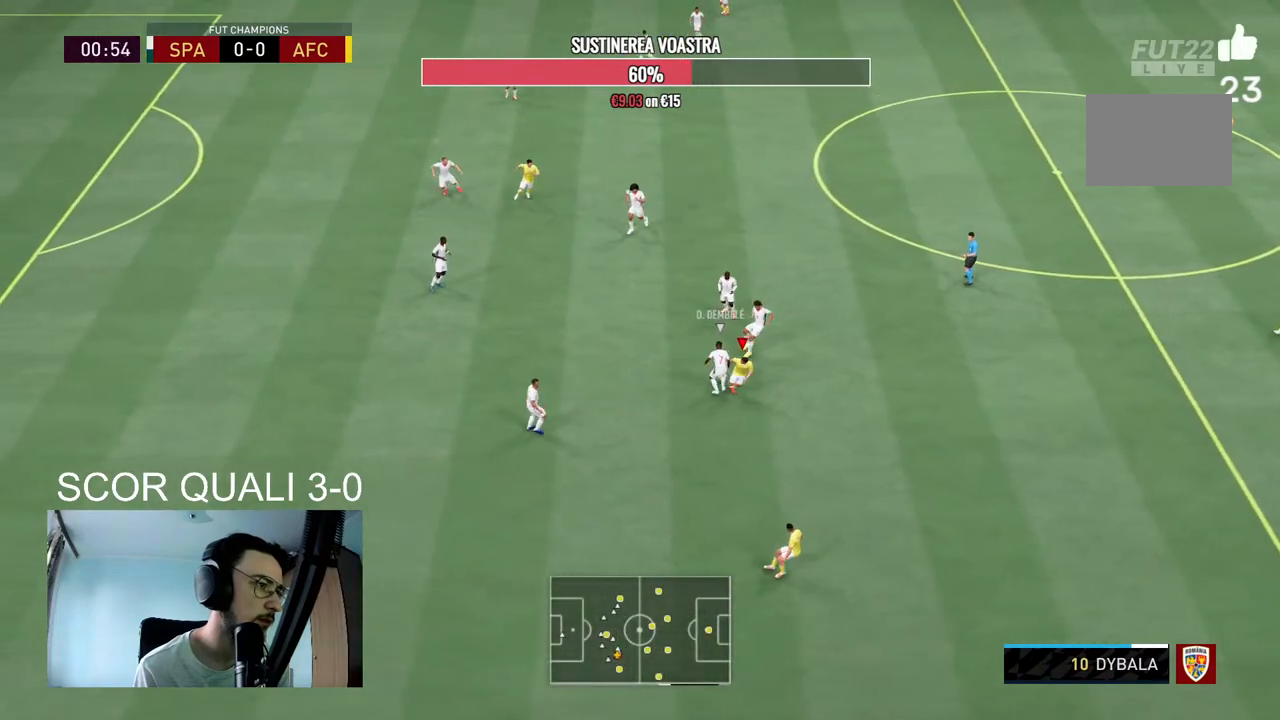
{"buttons": ["R2"], "left_stick": "up-left", "right_stick": "center", "events": [[67, "left_stick", "down-left"], [300, "R2", "down"], [367, "left_stick", "up-left"]]}
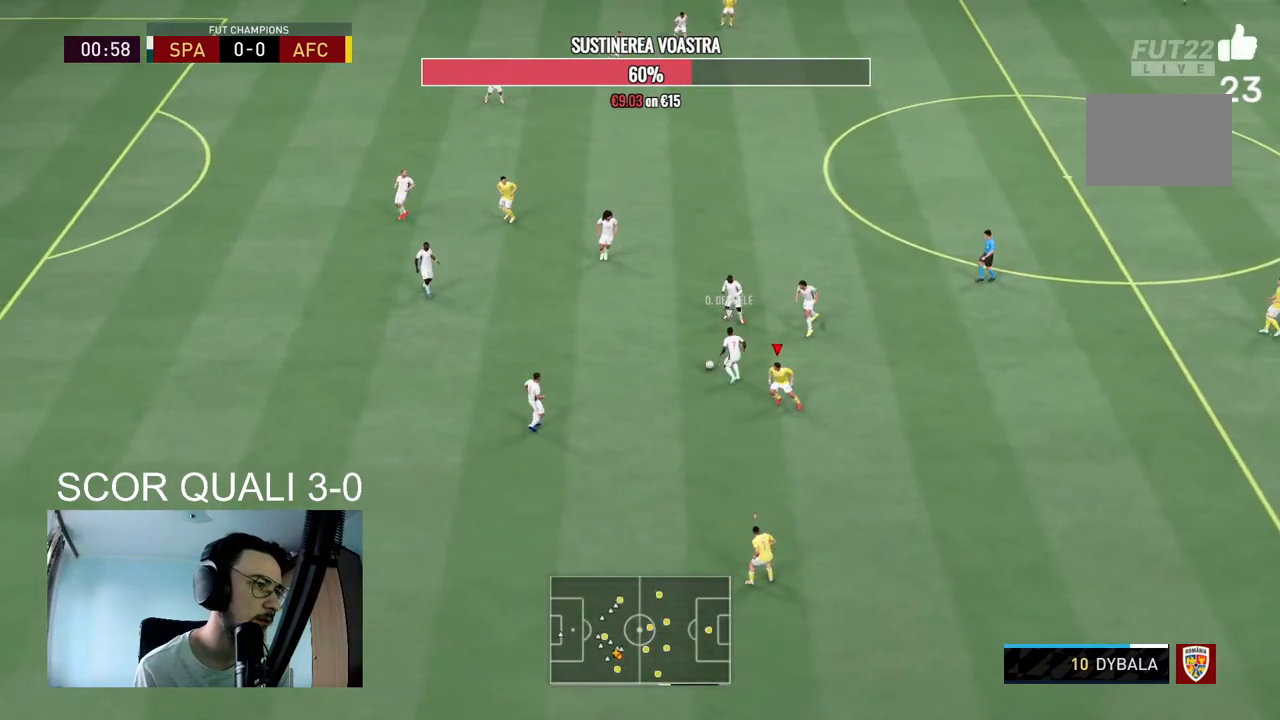
{"buttons": ["L2", "R2"], "left_stick": "up-left", "right_stick": "center", "events": [[100, "left_stick", "up"], [333, "L2", "down"], [433, "left_stick", "up-left"]]}
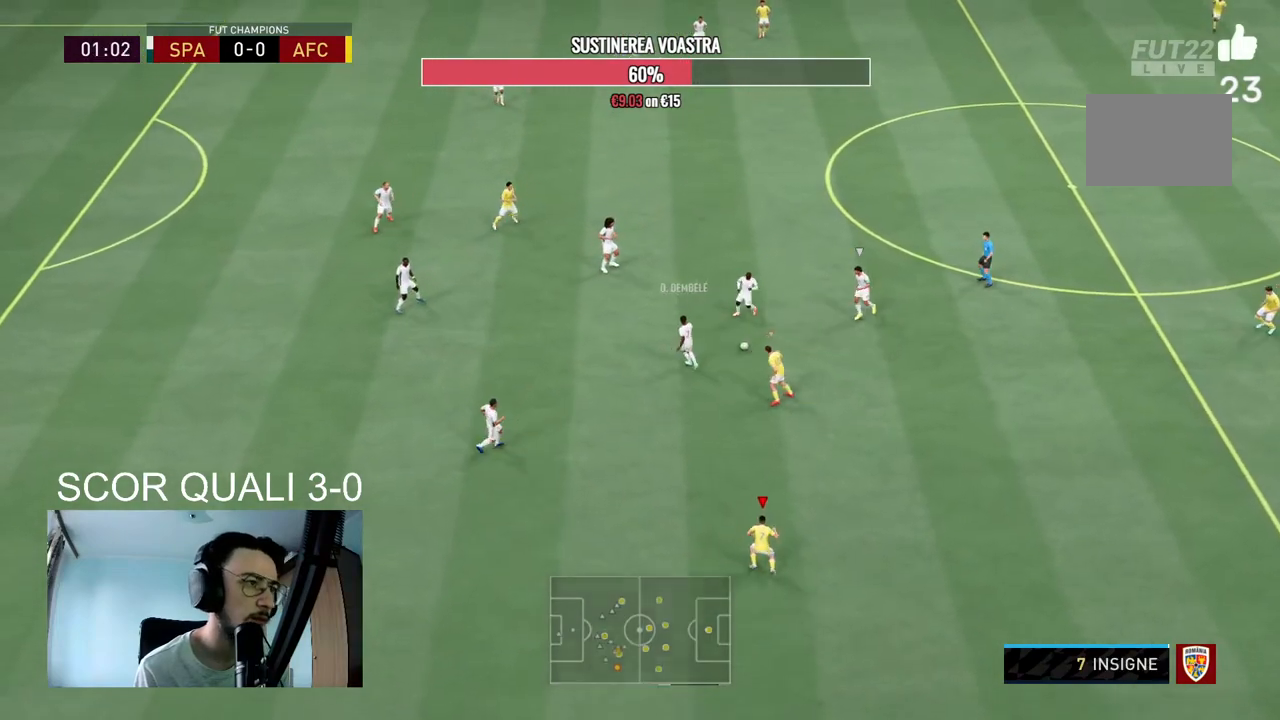
{"buttons": ["R2"], "left_stick": "up-left", "right_stick": "center", "events": [[133, "right_stick", "up-right"], [200, "right_stick", "center"], [333, "L2", "up"]]}
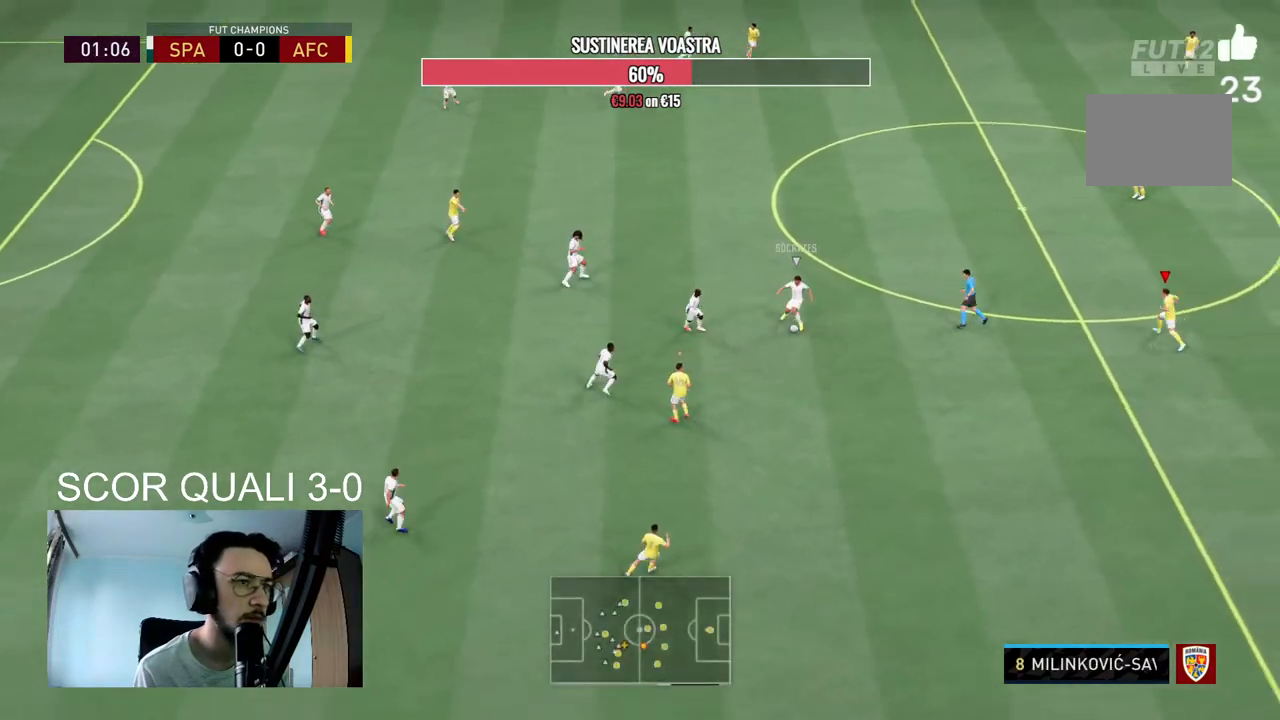
{"buttons": ["R2"], "left_stick": "left", "right_stick": "center", "events": [[500, "left_stick", "left"]]}
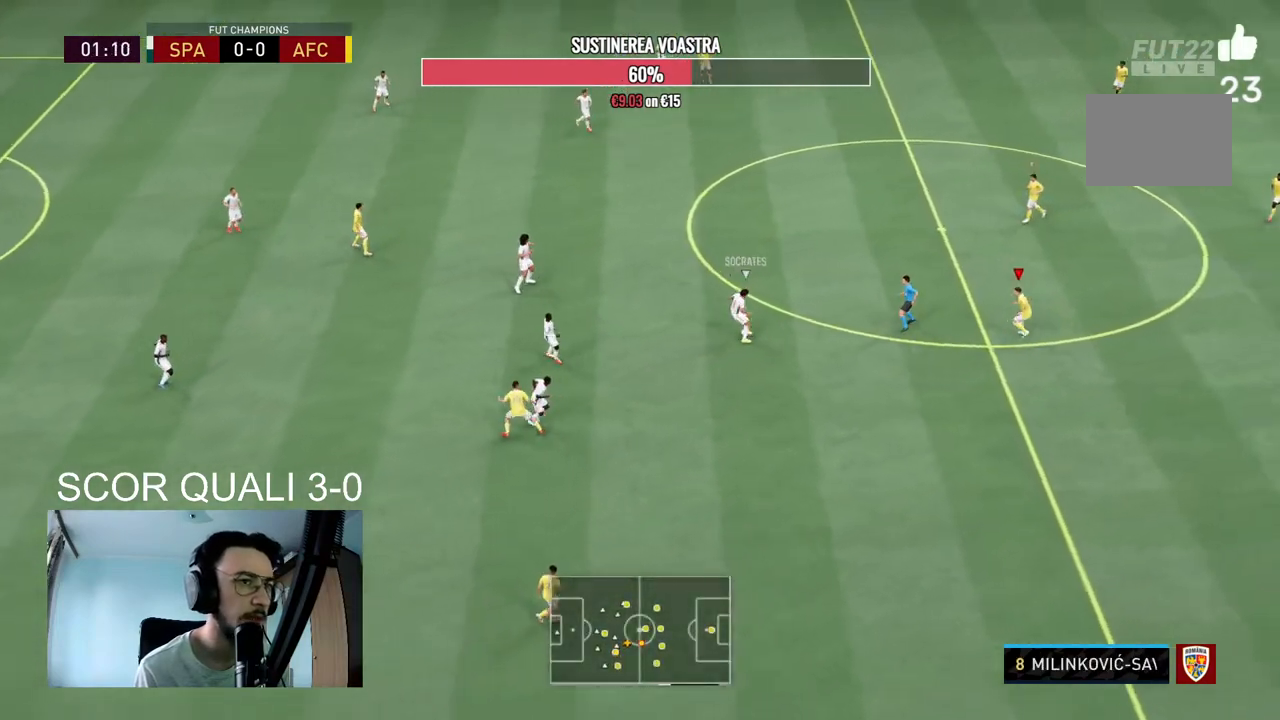
{"buttons": ["L2", "R2"], "left_stick": "up-left", "right_stick": "center", "events": [[100, "L2", "down"], [433, "left_stick", "up-left"]]}
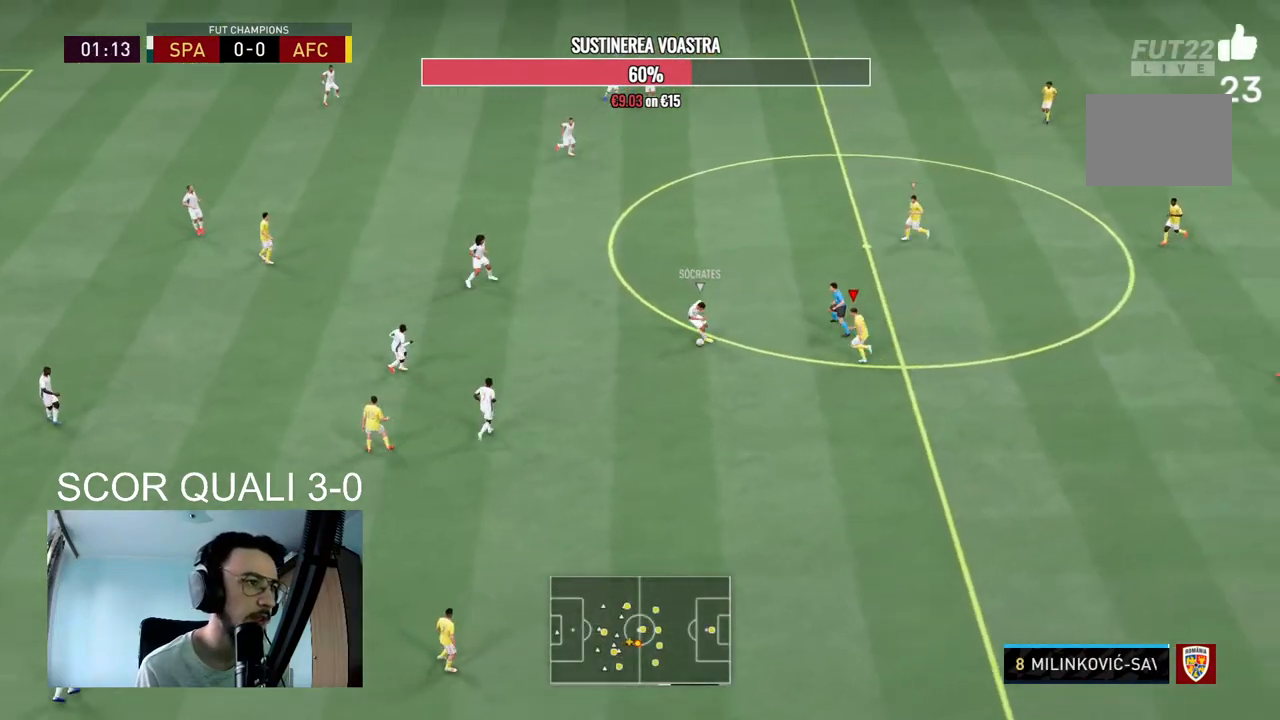
{"buttons": ["L2", "R2"], "left_stick": "down-left", "right_stick": "center", "events": [[367, "left_stick", "down-left"]]}
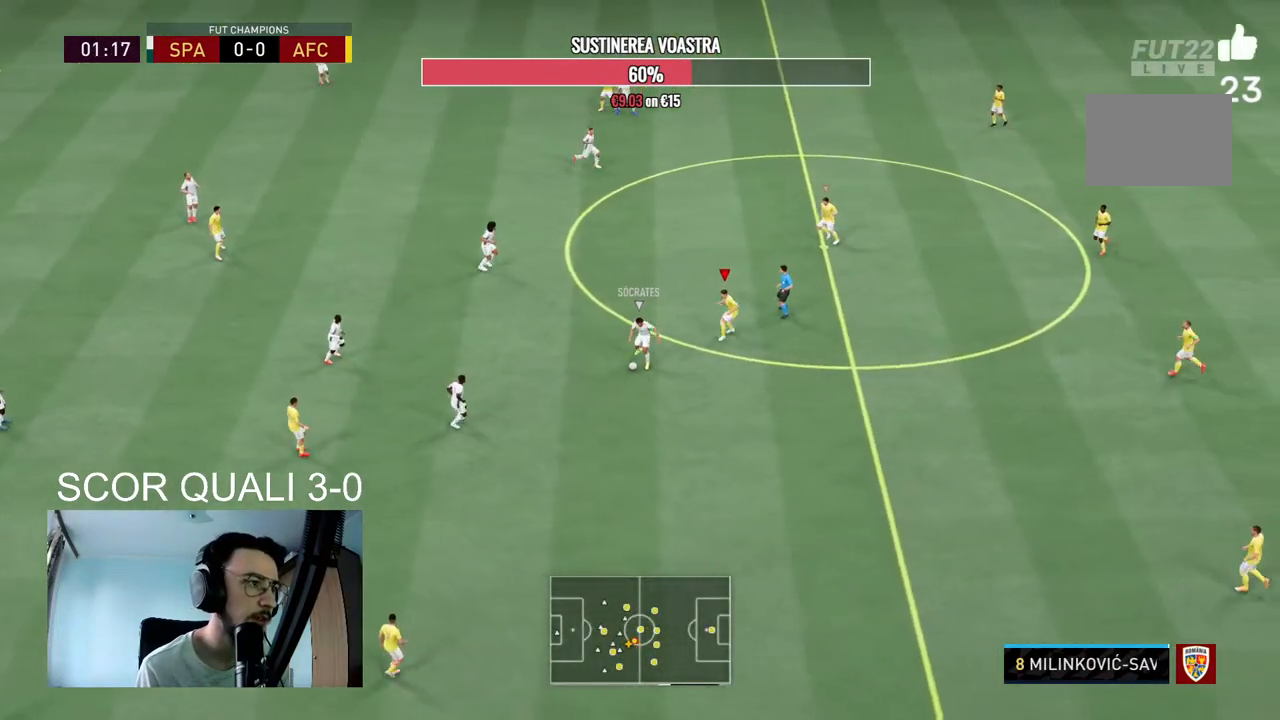
{"buttons": ["L2", "R2"], "left_stick": "left", "right_stick": "center", "events": [[67, "left_stick", "down"], [333, "left_stick", "down-left"], [433, "left_stick", "left"]]}
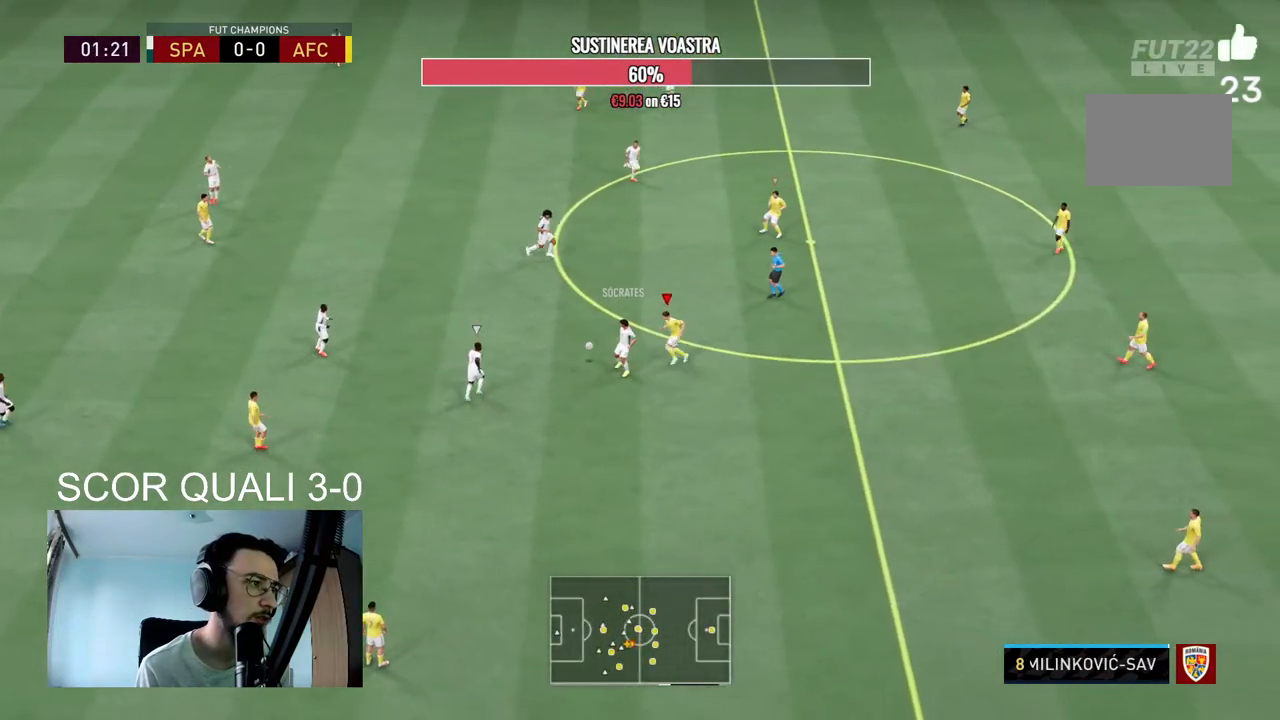
{"buttons": ["L2", "R2"], "left_stick": "up-left", "right_stick": "center", "events": [[33, "left_stick", "down-left"], [133, "left_stick", "left"], [233, "left_stick", "up-left"]]}
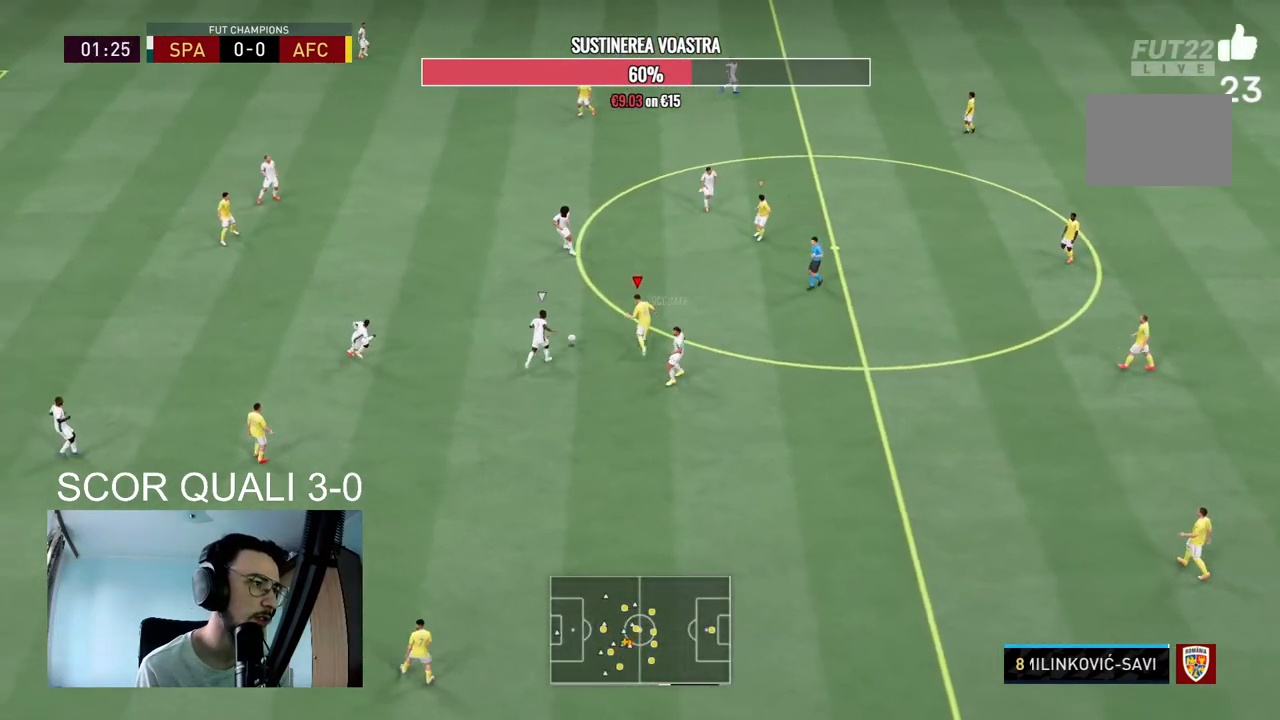
{"buttons": ["L2"], "left_stick": "up-left", "right_stick": "center", "events": [[200, "B", "down"], [367, "B", "up"], [500, "R2", "up"]]}
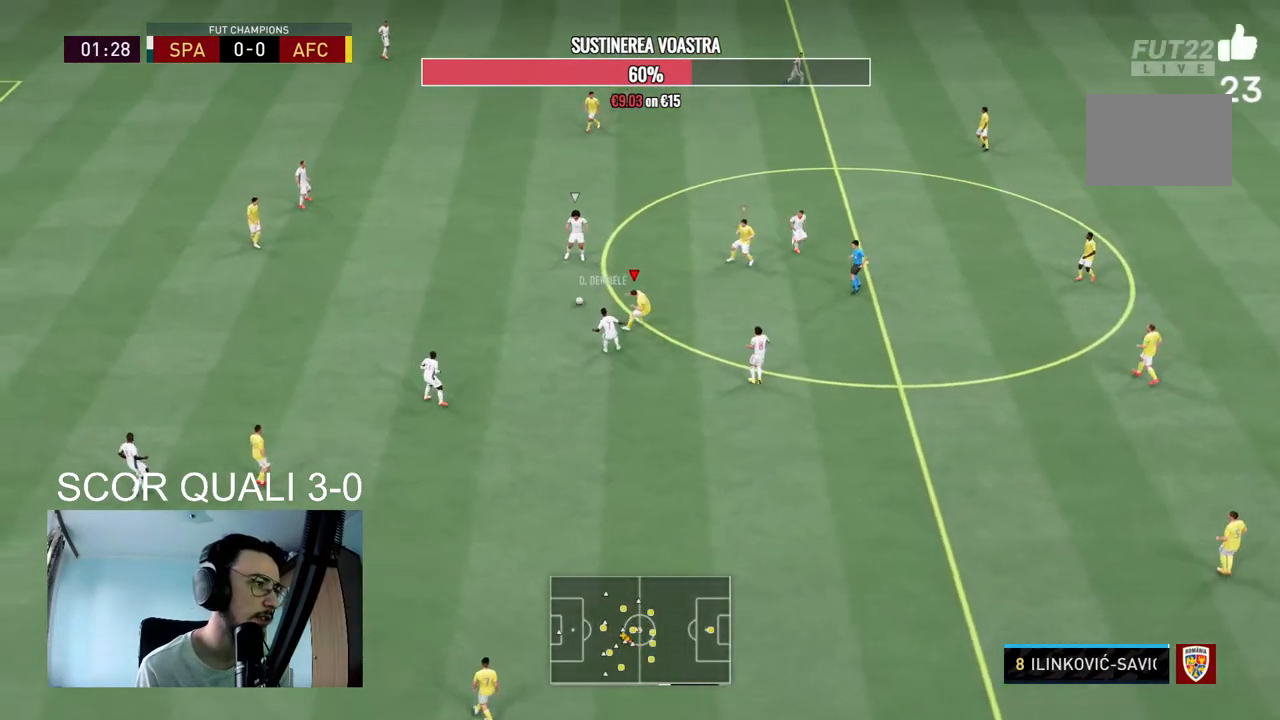
{"buttons": ["L2", "R2"], "left_stick": "up", "right_stick": "center", "events": [[33, "left_stick", "center"], [100, "L2", "up"], [200, "R2", "down"], [233, "left_stick", "up-right"], [367, "left_stick", "up"], [400, "L2", "down"]]}
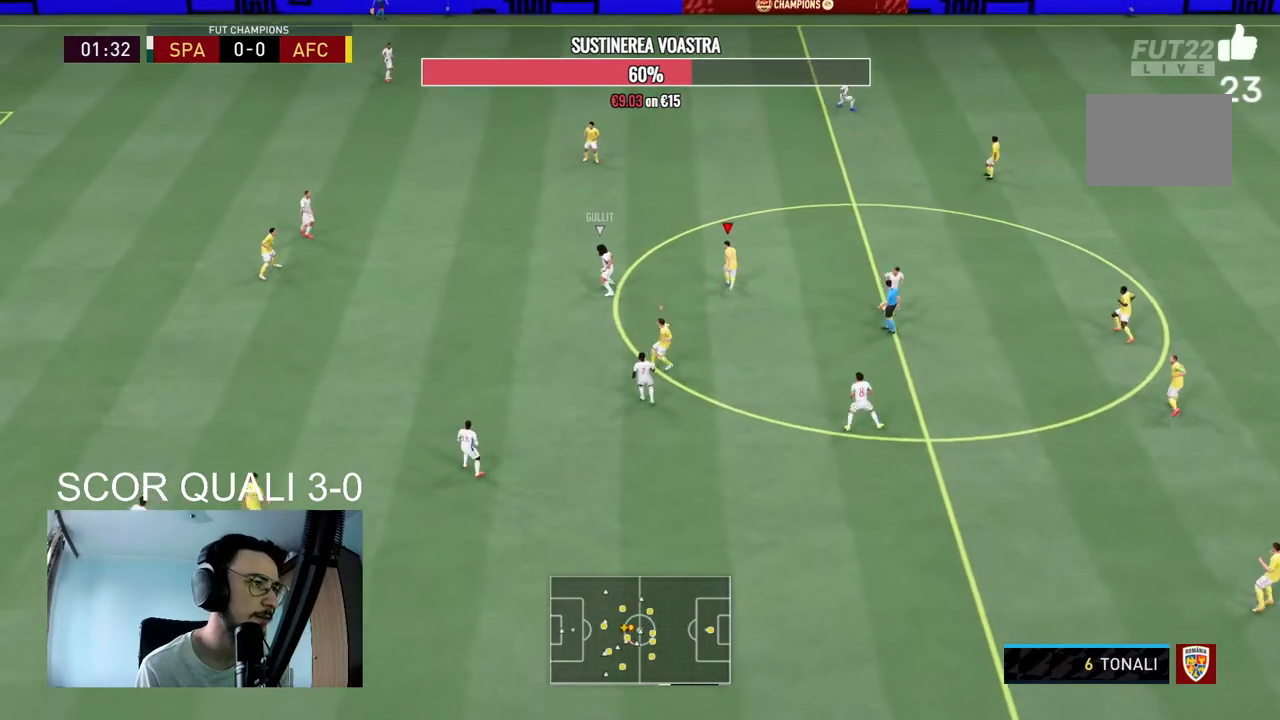
{"buttons": ["L2", "R2"], "left_stick": "down-left", "right_stick": "center", "events": [[100, "left_stick", "down-right"], [333, "left_stick", "down"], [467, "left_stick", "down-left"]]}